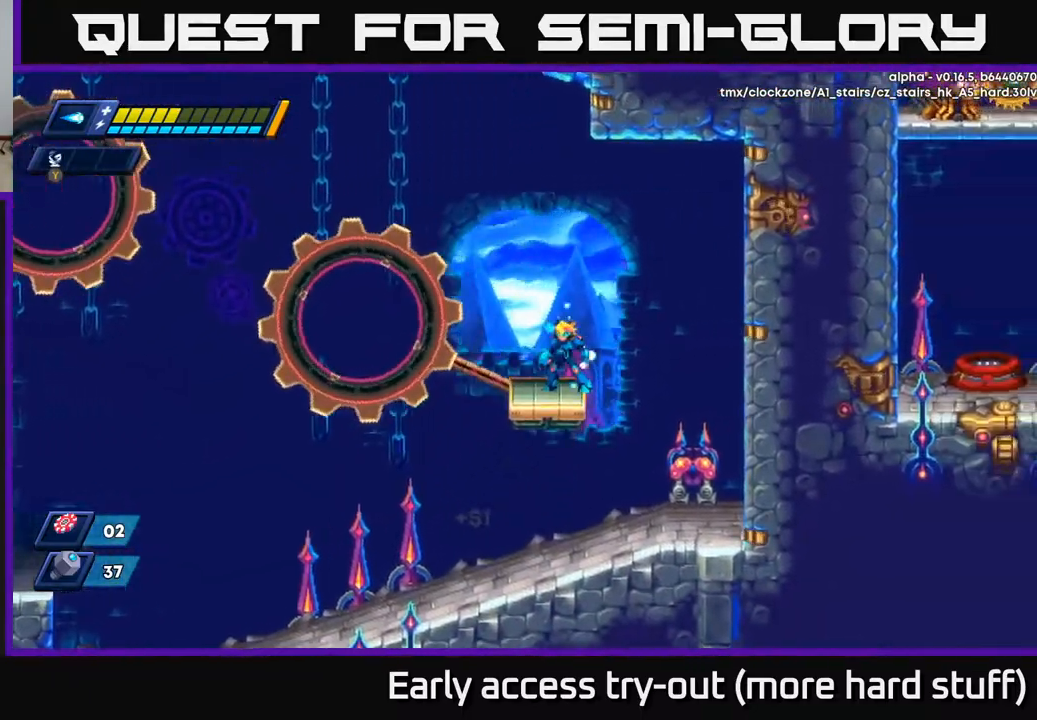
Gameplay with a controller (Xbox layout); each line is a JSON object with the inputs held at the frame after it. "events" lists button and stick changes between this image and that frame as [ms after this image, input, new state], when the widget could be followed in between. Not read: left_stick.
{"buttons": [], "right_stick": "up-left", "events": [[267, "DPAD_LEFT", "down"], [317, "DPAD_LEFT", "up"], [400, "right_stick", "up-left"]]}
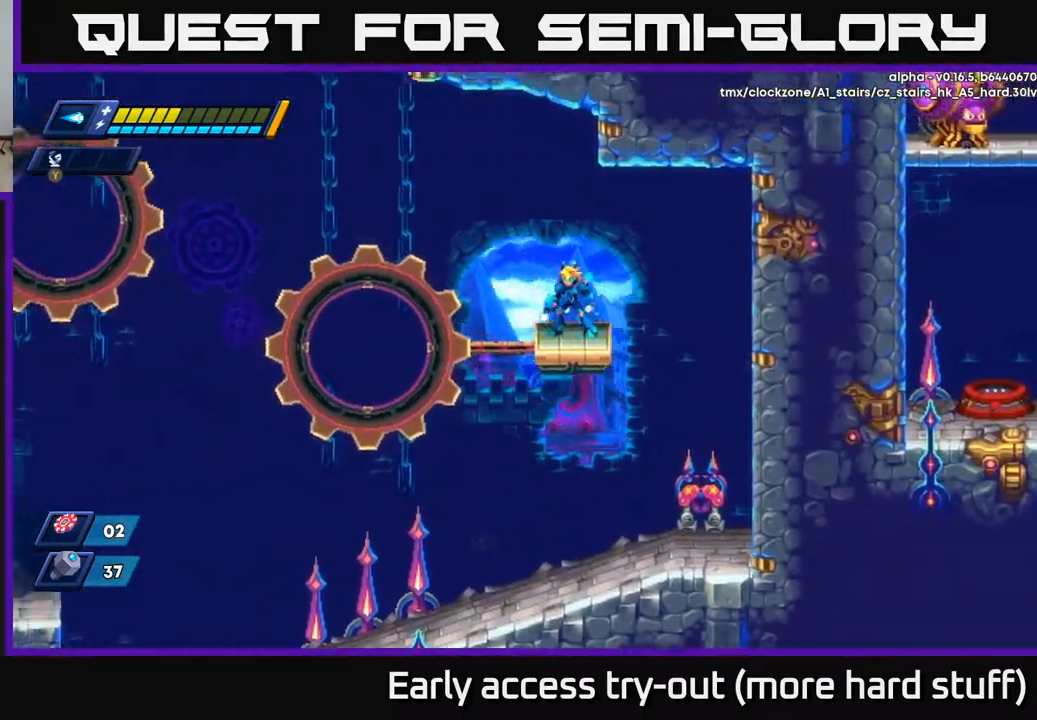
{"buttons": [], "right_stick": "up-left", "events": []}
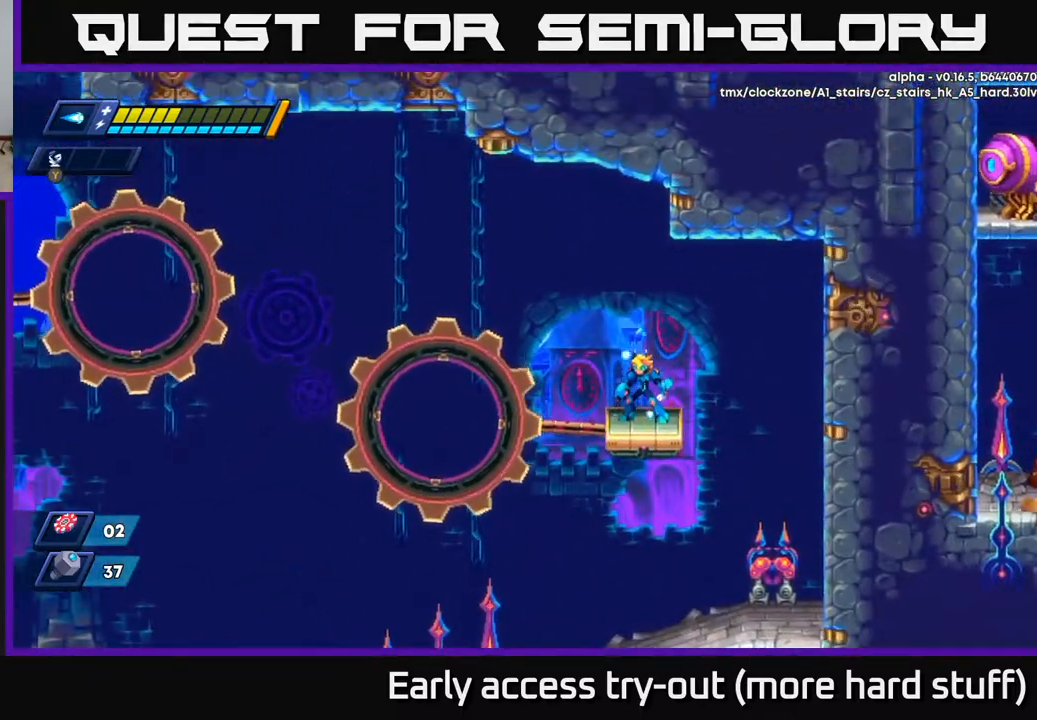
{"buttons": [], "right_stick": "up-left", "events": []}
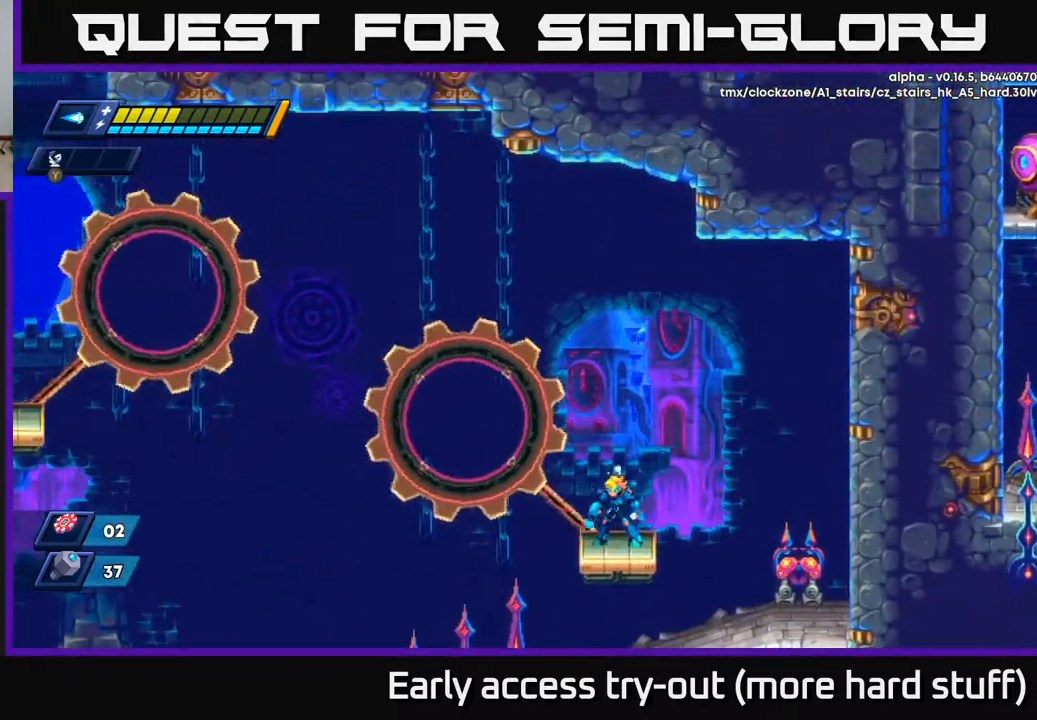
{"buttons": [], "right_stick": "up-left", "events": []}
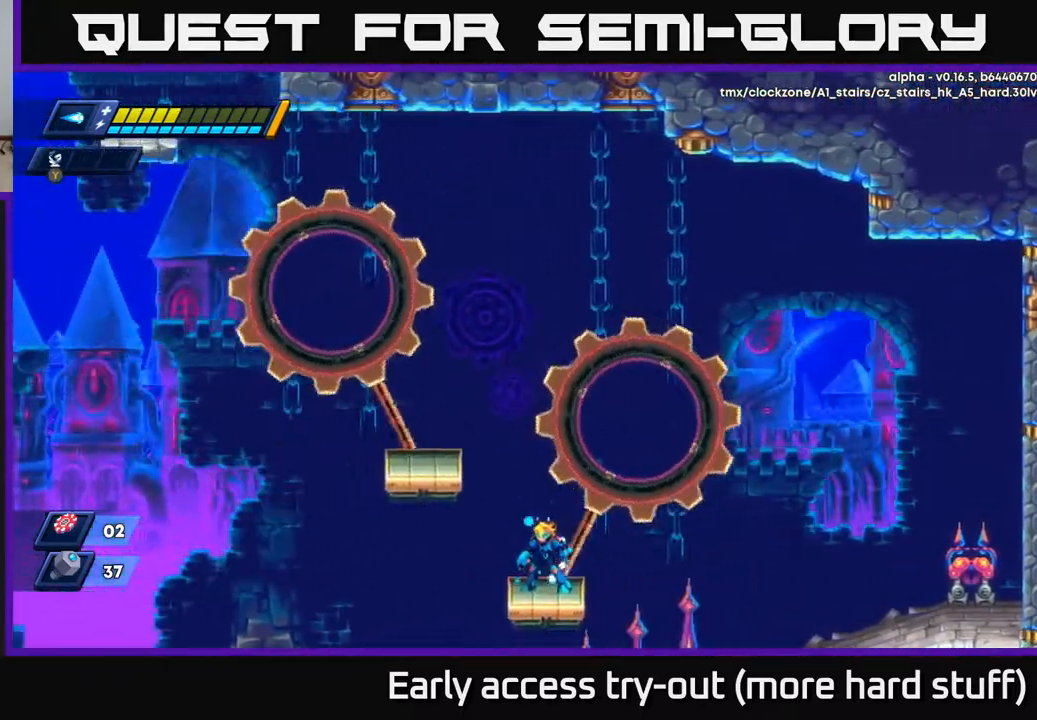
{"buttons": [], "right_stick": "up-left", "events": []}
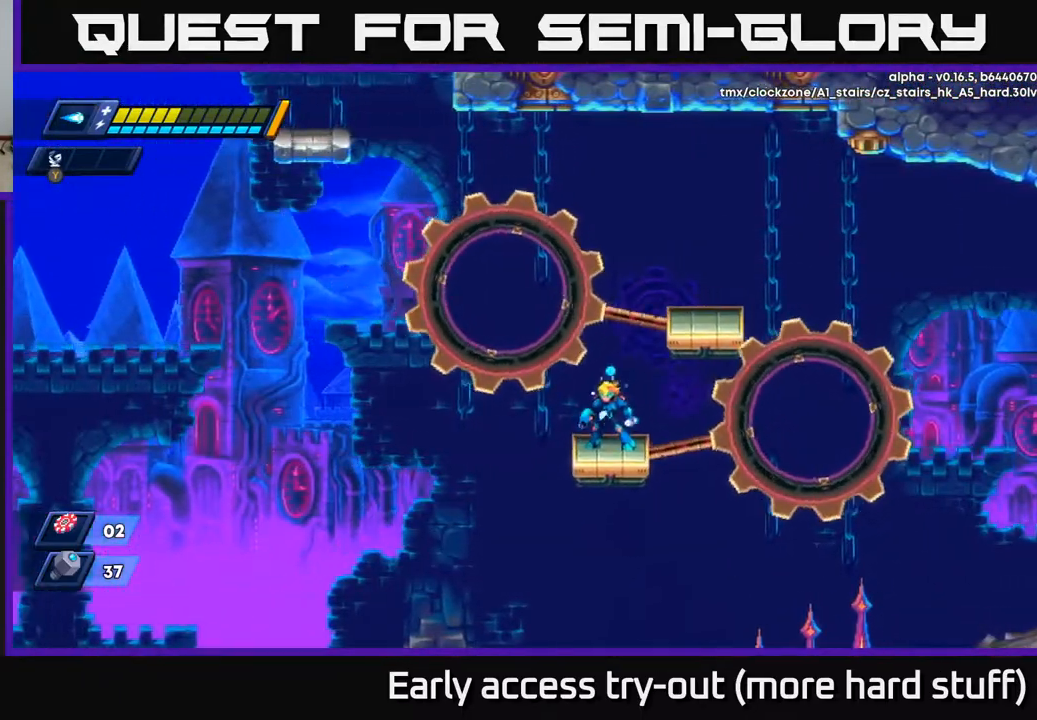
{"buttons": ["A", "DPAD_RIGHT"], "right_stick": "center", "events": [[33, "right_stick", "center"], [250, "A", "down"], [383, "DPAD_RIGHT", "down"]]}
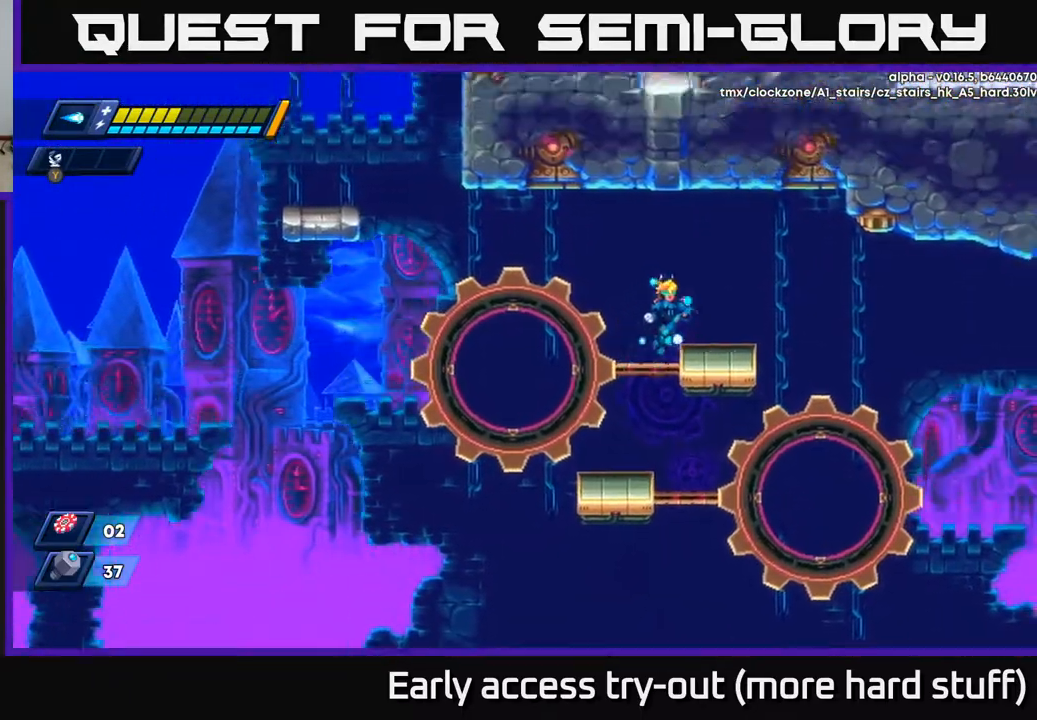
{"buttons": [], "right_stick": "center", "events": [[133, "A", "up"], [233, "DPAD_RIGHT", "up"], [283, "DPAD_LEFT", "down"], [333, "DPAD_LEFT", "up"]]}
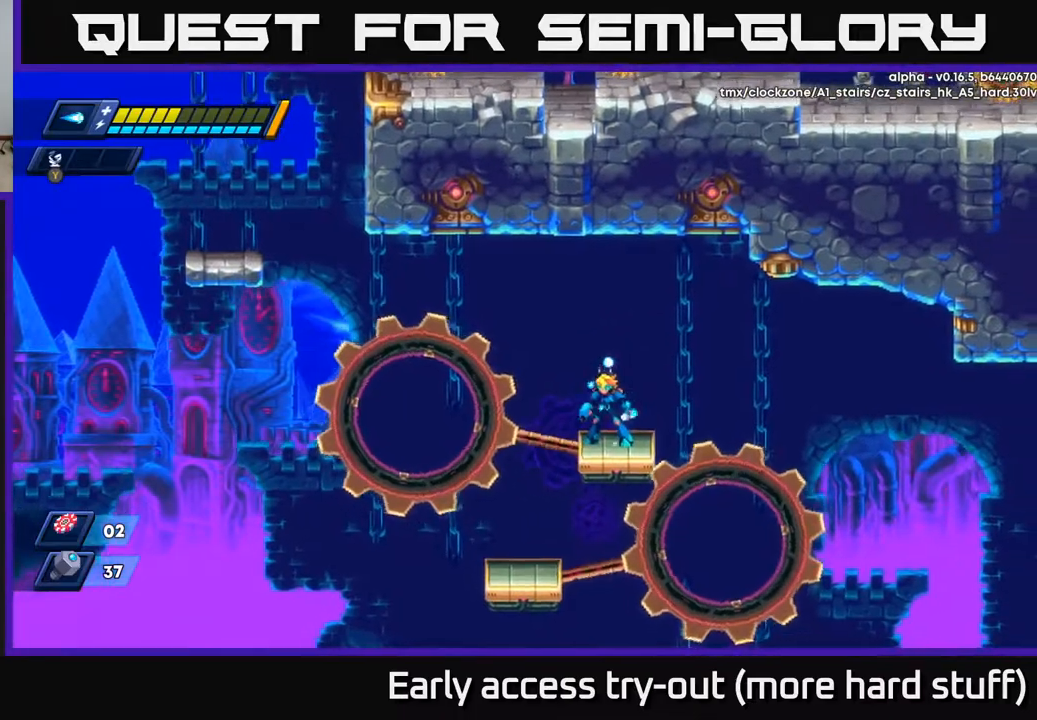
{"buttons": [], "right_stick": "left", "events": [[17, "right_stick", "left"]]}
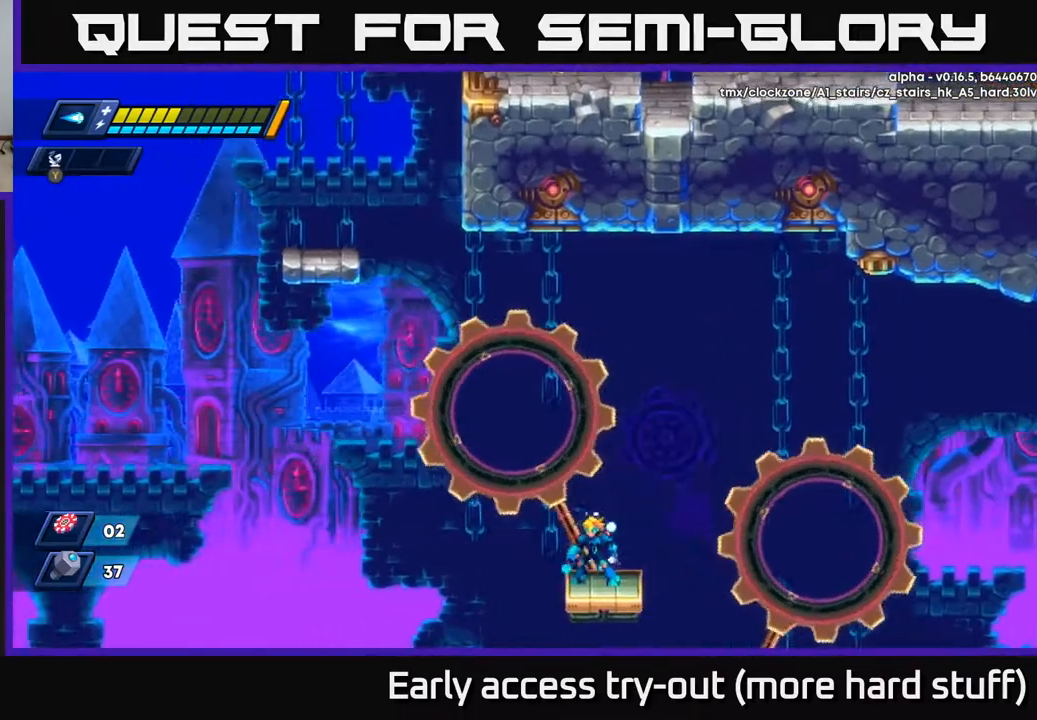
{"buttons": [], "right_stick": "left", "events": []}
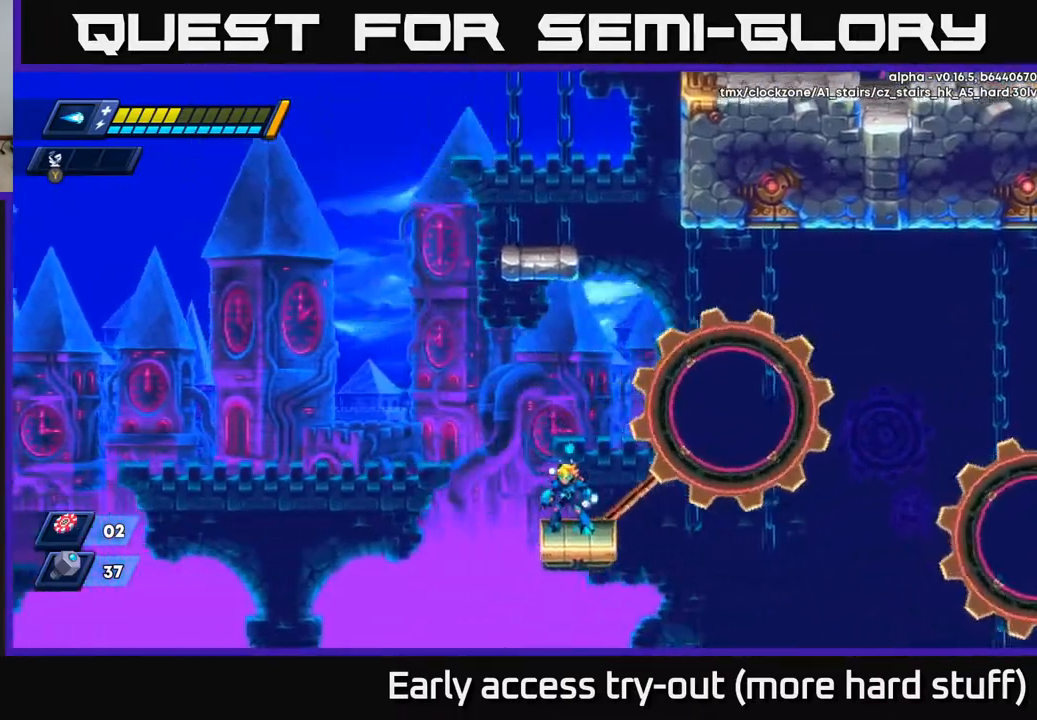
{"buttons": [], "right_stick": "center", "events": [[417, "right_stick", "center"]]}
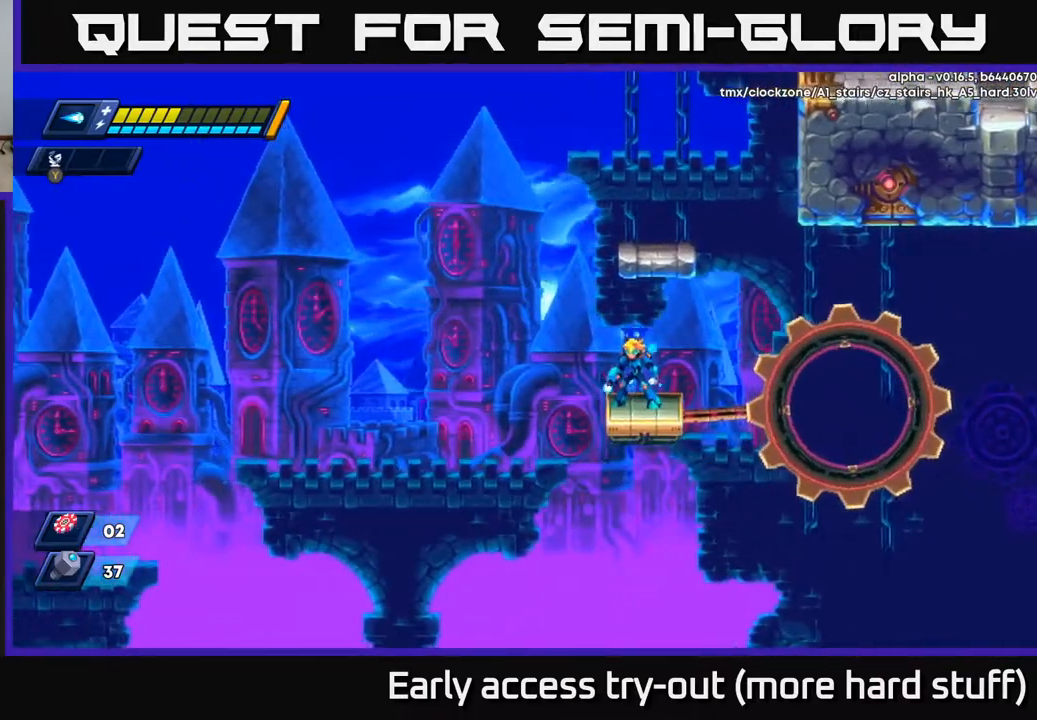
{"buttons": ["A"], "right_stick": "center", "events": [[250, "A", "down"]]}
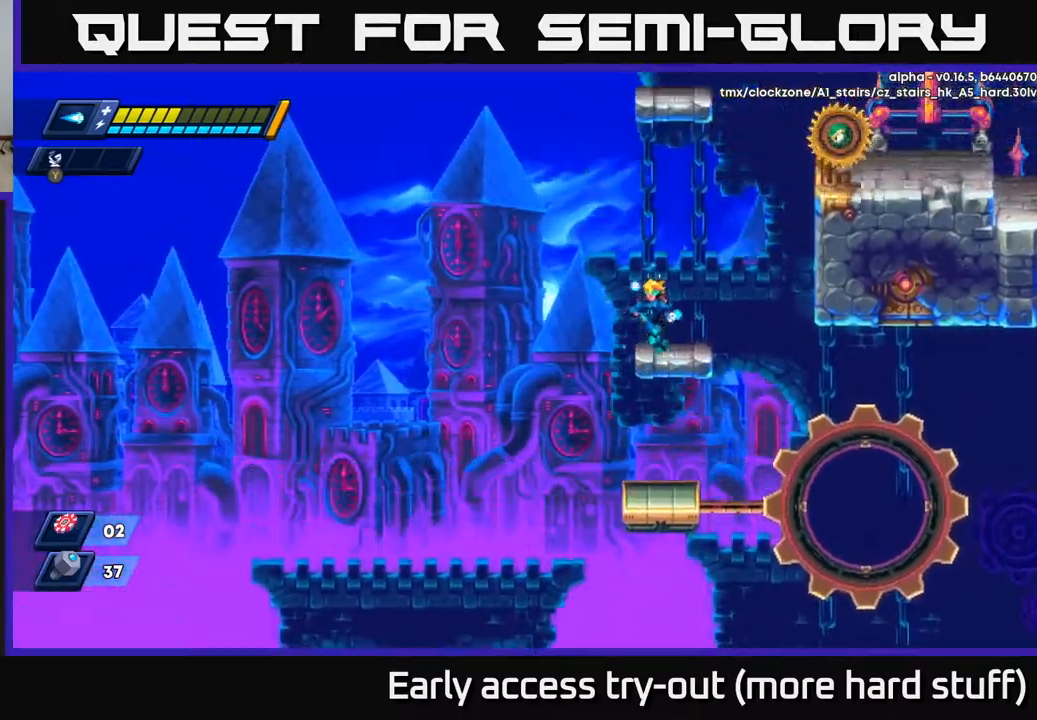
{"buttons": ["DPAD_RIGHT"], "right_stick": "center", "events": [[117, "A", "up"], [483, "DPAD_RIGHT", "down"]]}
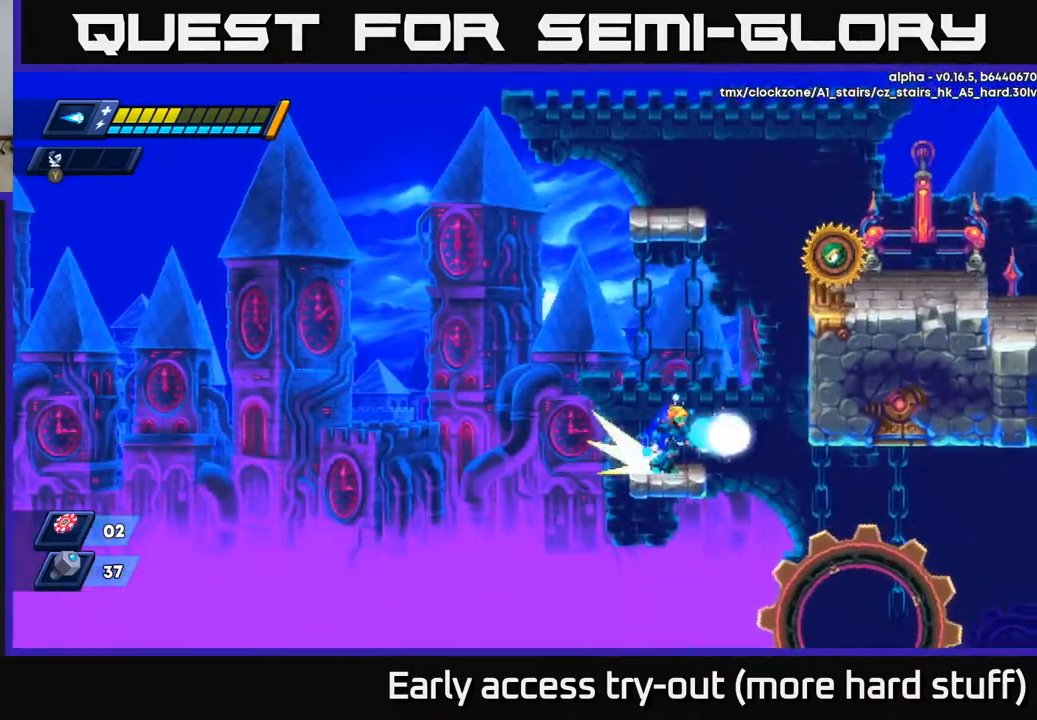
{"buttons": ["A", "DPAD_RIGHT"], "right_stick": "center", "events": [[33, "R2", "down"], [67, "A", "down"], [217, "A", "up"], [267, "R2", "up"], [450, "A", "down"]]}
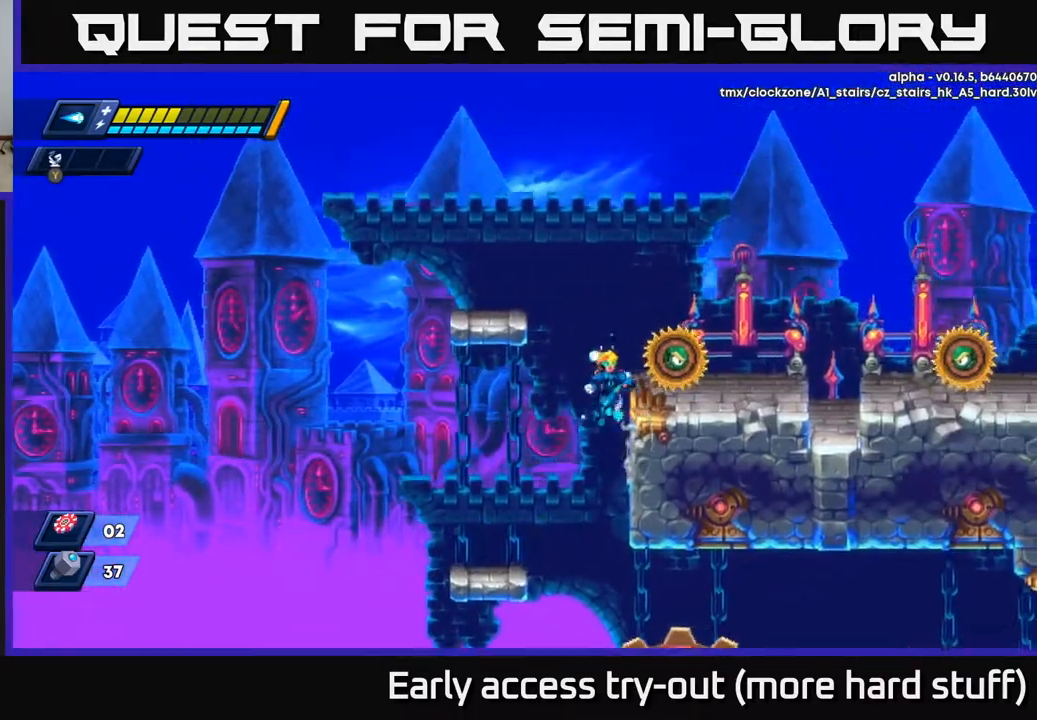
{"buttons": ["X"], "right_stick": "center", "events": [[83, "DPAD_RIGHT", "up"], [250, "DPAD_RIGHT", "down"], [333, "A", "up"], [350, "DPAD_RIGHT", "up"], [483, "X", "down"]]}
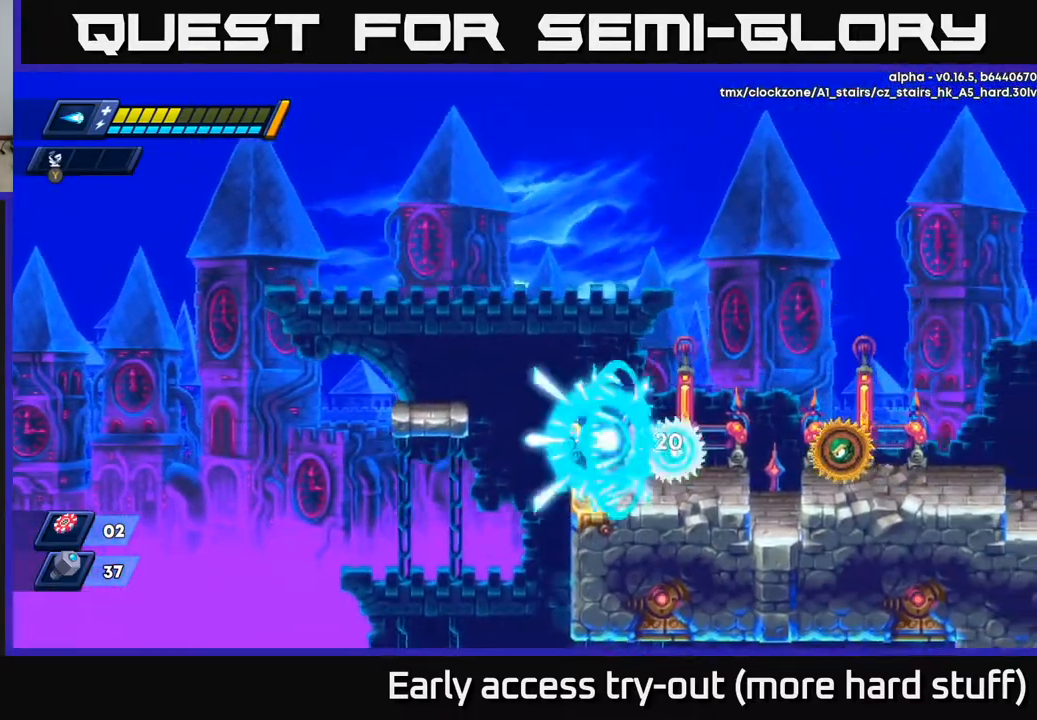
{"buttons": ["R2", "DPAD_RIGHT"], "right_stick": "center", "events": [[33, "X", "up"], [100, "X", "down"], [167, "X", "up"], [350, "DPAD_RIGHT", "down"], [400, "R2", "down"]]}
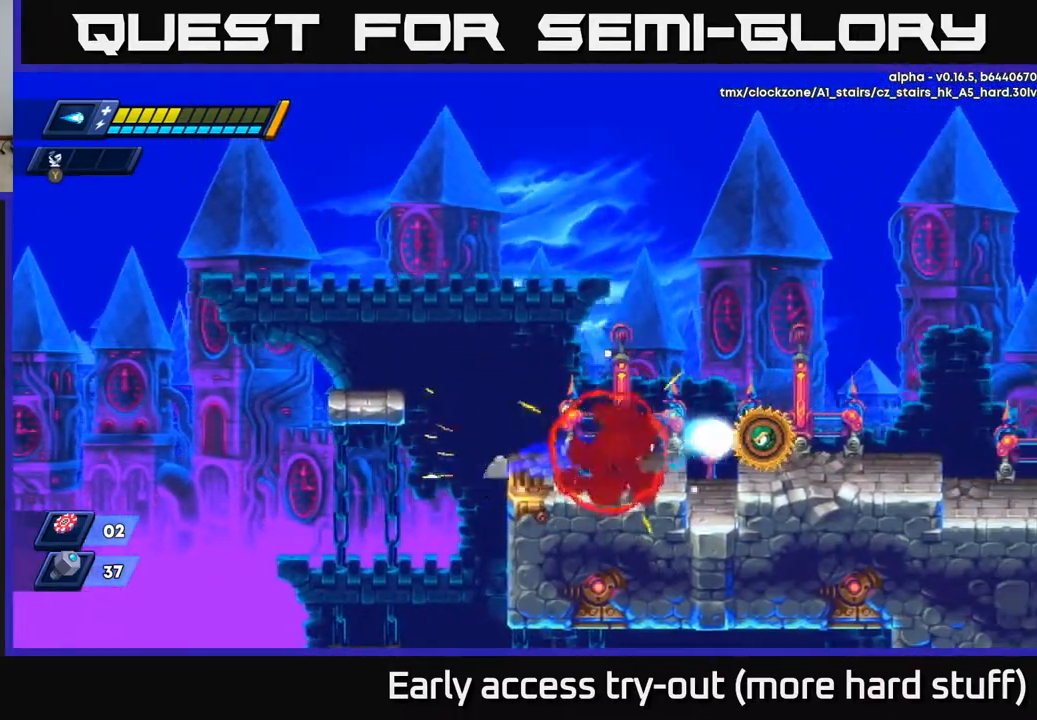
{"buttons": ["DPAD_LEFT"], "right_stick": "center", "events": [[83, "R2", "up"], [150, "A", "down"], [200, "X", "down"], [317, "X", "up"], [350, "DPAD_RIGHT", "up"], [383, "DPAD_LEFT", "down"], [450, "A", "up"]]}
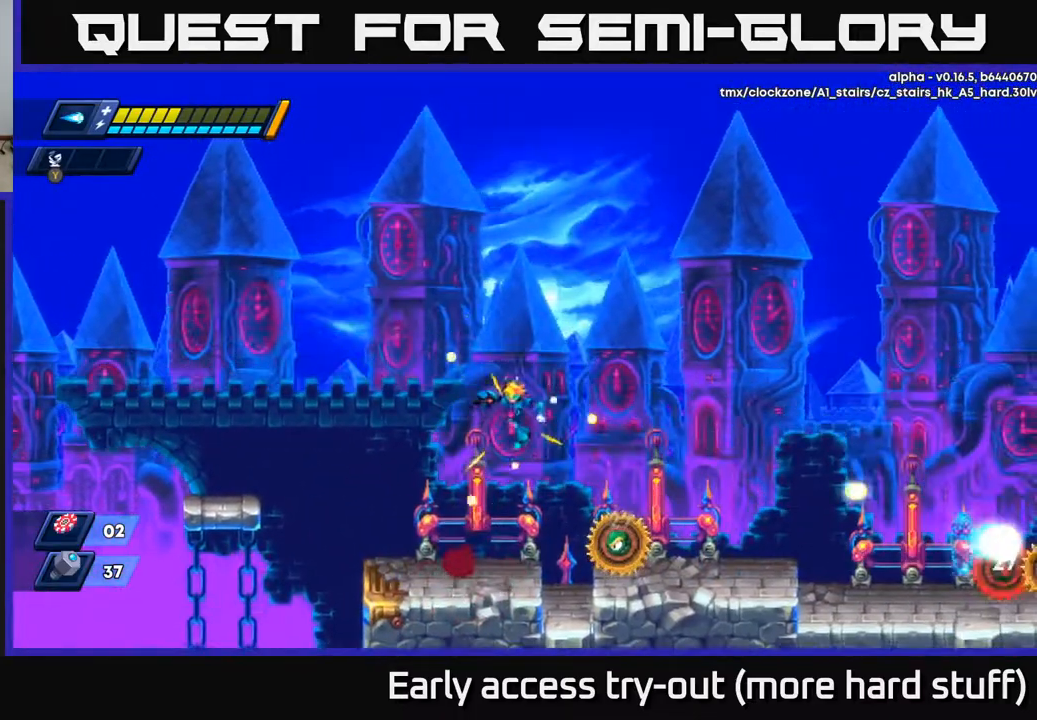
{"buttons": [], "right_stick": "center", "events": [[167, "DPAD_LEFT", "up"], [233, "DPAD_RIGHT", "down"], [300, "DPAD_RIGHT", "up"], [317, "X", "down"], [350, "X", "up"], [433, "X", "down"], [500, "X", "up"]]}
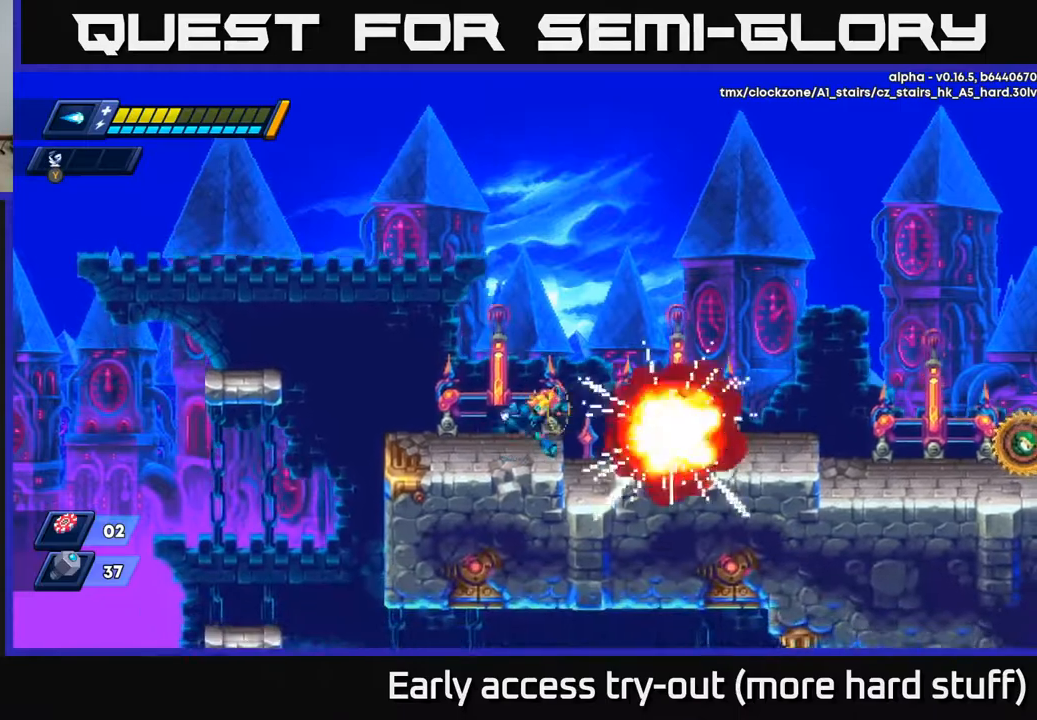
{"buttons": ["DPAD_RIGHT"], "right_stick": "center", "events": [[33, "DPAD_RIGHT", "down"], [67, "X", "down"], [117, "A", "down"], [150, "X", "up"], [233, "A", "up"]]}
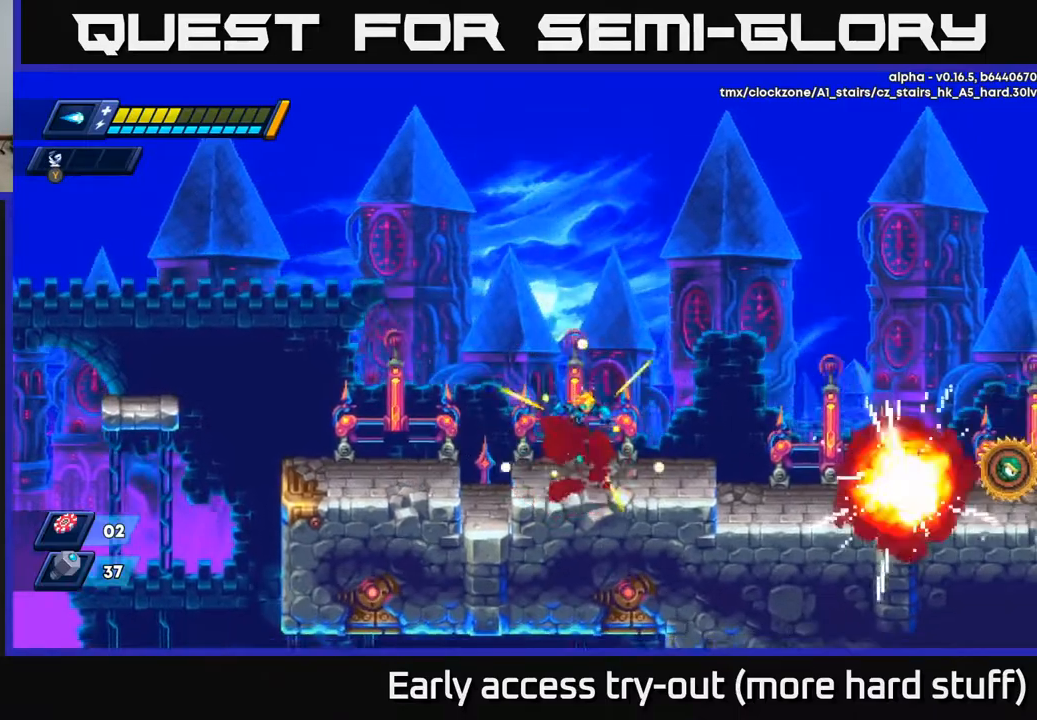
{"buttons": ["X", "DPAD_RIGHT"], "right_stick": "center", "events": [[217, "X", "down"], [283, "X", "up"], [367, "X", "down"], [417, "X", "up"], [500, "X", "down"]]}
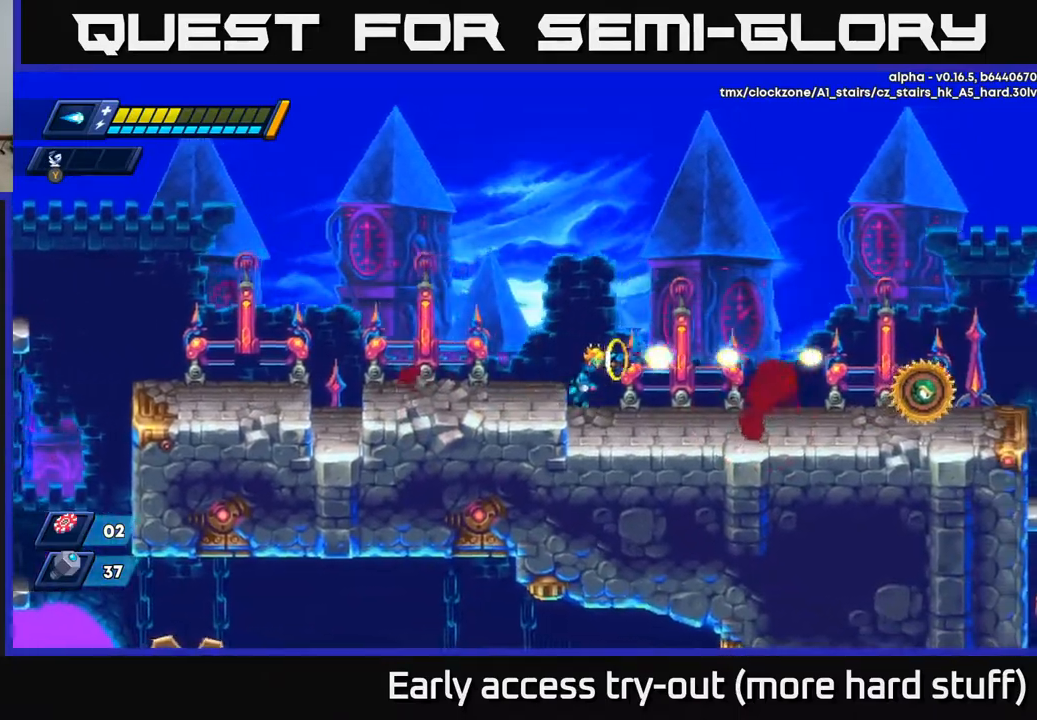
{"buttons": ["DPAD_RIGHT"], "right_stick": "center", "events": [[50, "X", "up"], [133, "X", "down"], [200, "X", "up"], [267, "X", "down"], [333, "X", "up"], [400, "X", "down"], [467, "X", "up"]]}
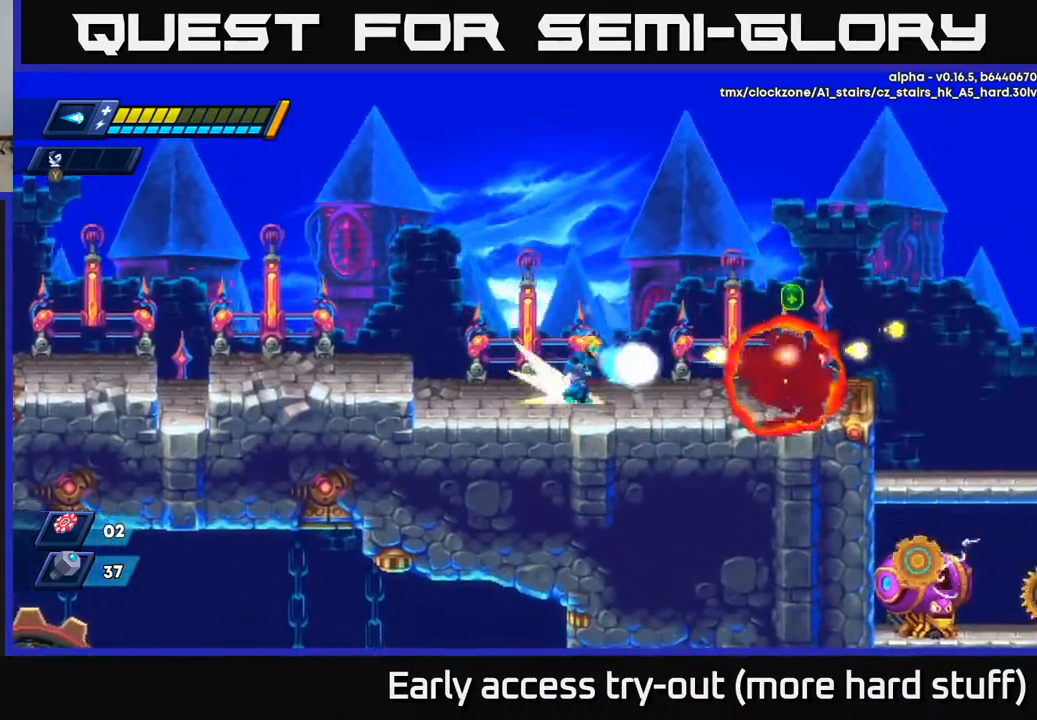
{"buttons": ["DPAD_RIGHT"], "right_stick": "center", "events": [[50, "R2", "down"], [283, "A", "down"], [367, "A", "up"], [433, "R2", "up"]]}
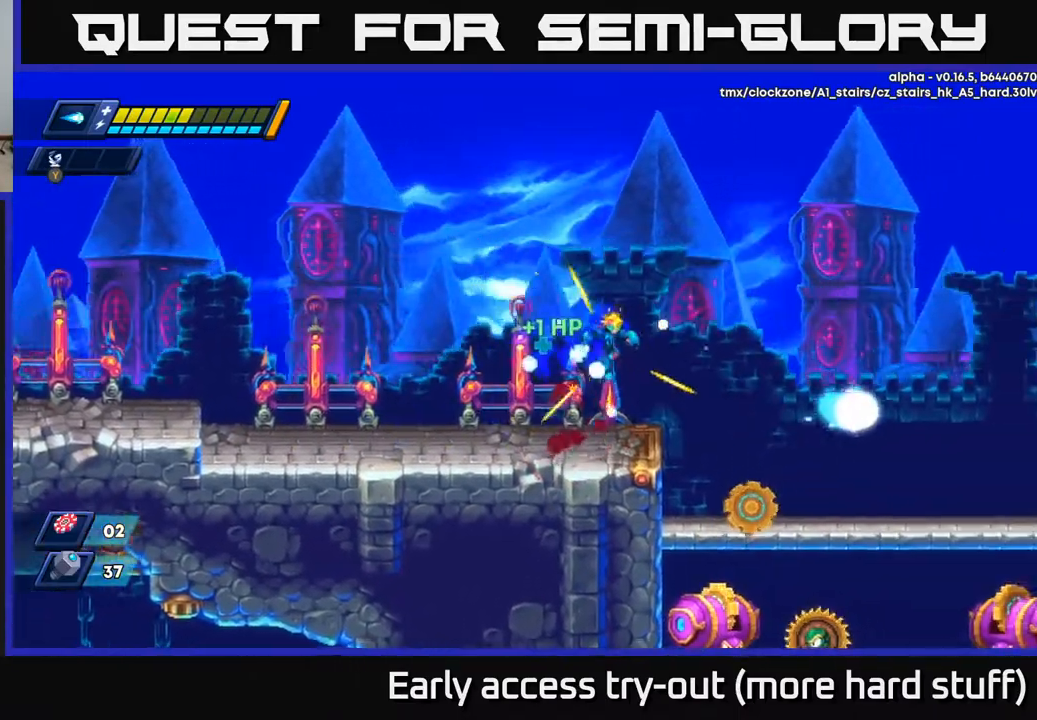
{"buttons": [], "right_stick": "center", "events": [[17, "DPAD_RIGHT", "up"]]}
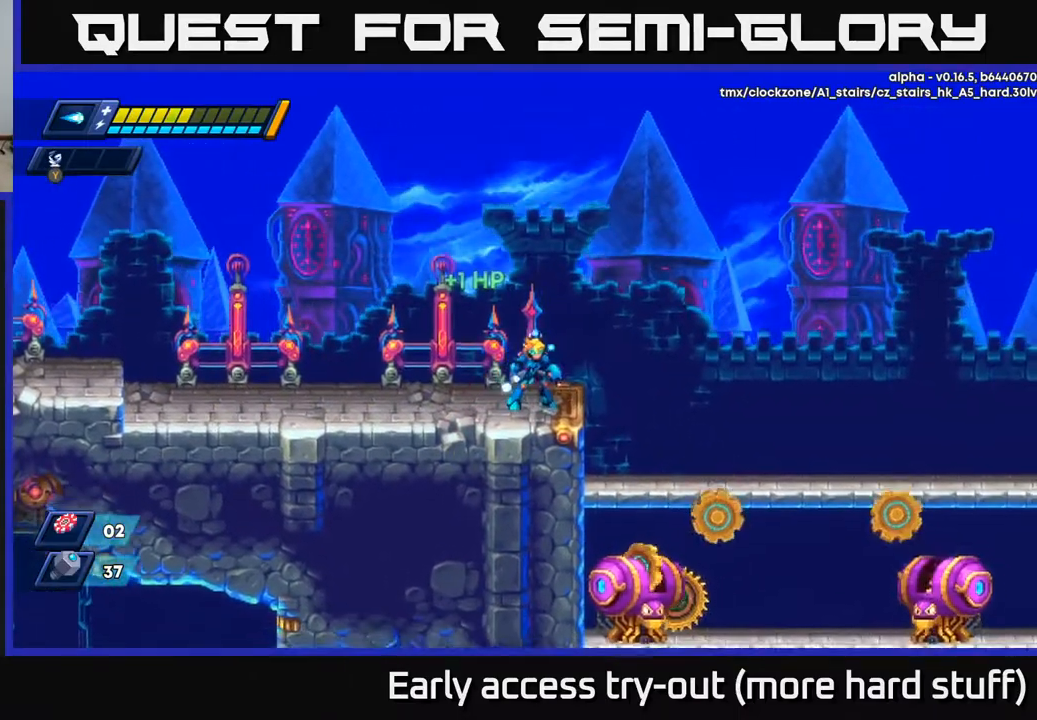
{"buttons": ["A", "R2", "DPAD_RIGHT"], "right_stick": "center", "events": [[400, "DPAD_RIGHT", "down"], [450, "R2", "down"], [467, "A", "down"]]}
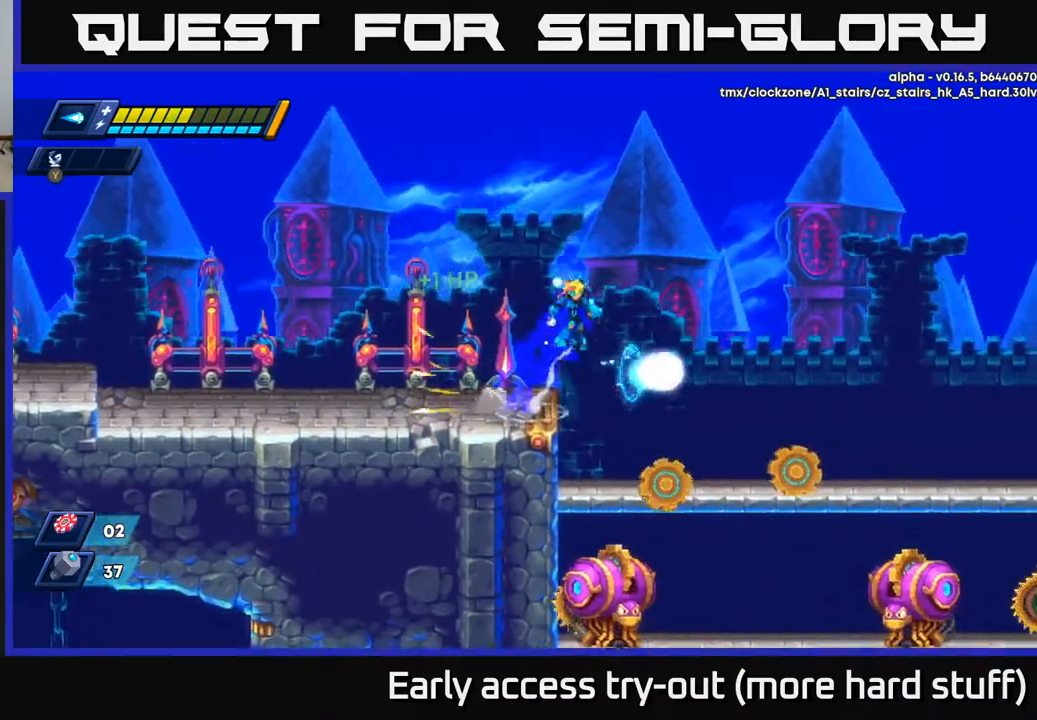
{"buttons": [], "right_stick": "center", "events": [[267, "DPAD_RIGHT", "up"], [333, "DPAD_LEFT", "down"], [417, "A", "up"], [467, "DPAD_LEFT", "up"], [467, "R2", "up"]]}
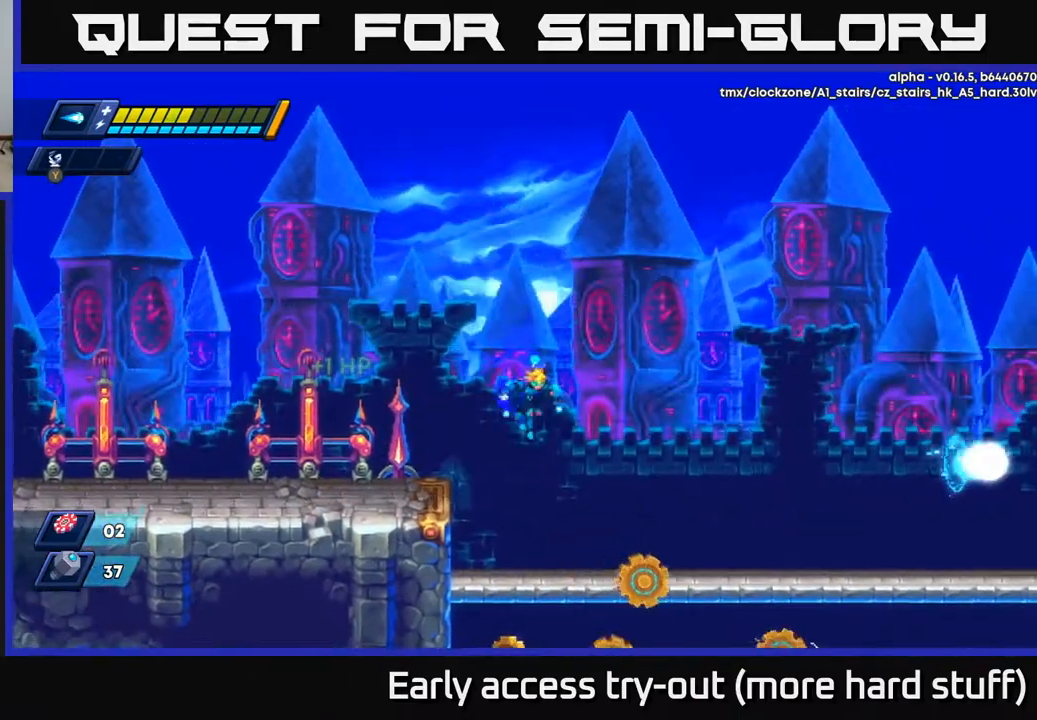
{"buttons": [], "right_stick": "center", "events": [[17, "DPAD_RIGHT", "down"], [217, "DPAD_RIGHT", "up"], [350, "DPAD_DOWN", "down"], [400, "A", "down"], [467, "A", "up"], [500, "DPAD_DOWN", "up"]]}
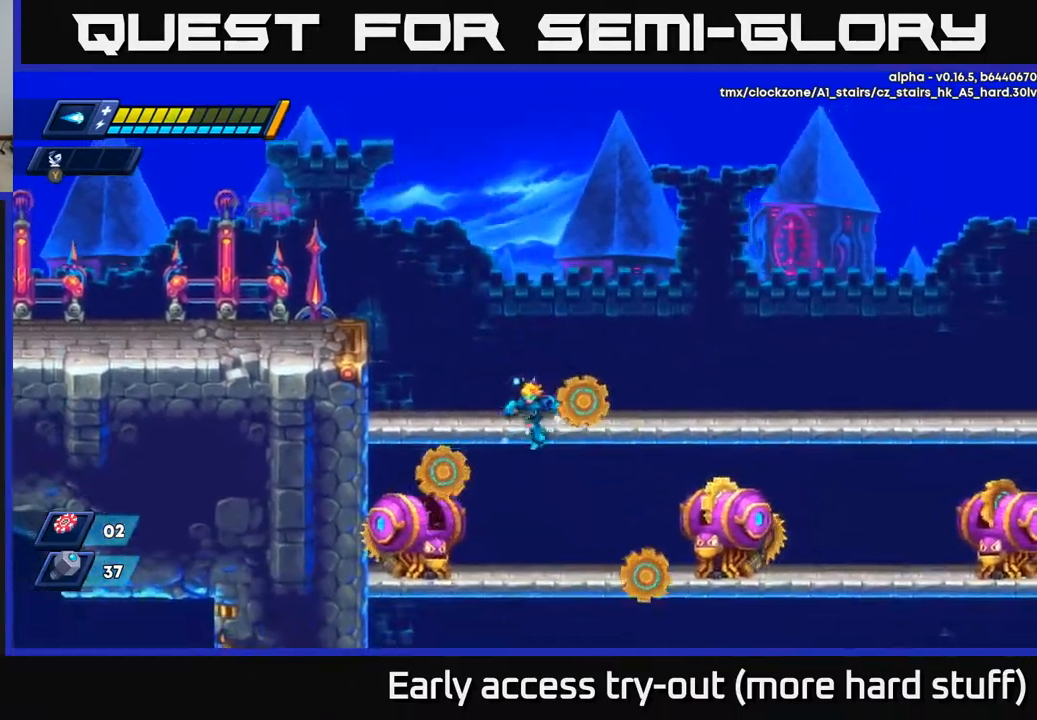
{"buttons": [], "right_stick": "center", "events": [[50, "DPAD_LEFT", "down"], [117, "DPAD_LEFT", "up"], [133, "DPAD_DOWN", "down"], [150, "DPAD_RIGHT", "down"], [167, "DPAD_DOWN", "up"], [317, "DPAD_RIGHT", "up"], [317, "X", "down"], [367, "X", "up"], [433, "X", "down"], [483, "X", "up"]]}
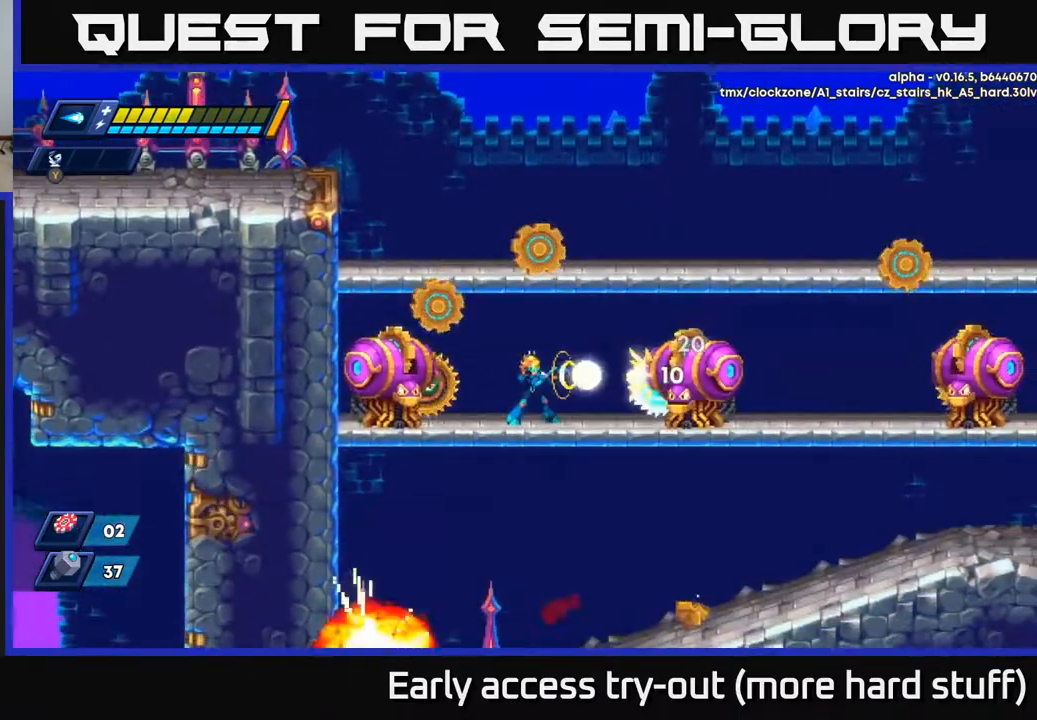
{"buttons": ["DPAD_RIGHT"], "right_stick": "center", "events": [[50, "X", "down"], [100, "X", "up"], [150, "X", "down"], [200, "DPAD_RIGHT", "down"], [200, "X", "up"], [267, "X", "down"], [283, "DPAD_RIGHT", "up"], [333, "X", "up"], [400, "X", "down"], [467, "X", "up"], [500, "DPAD_RIGHT", "down"]]}
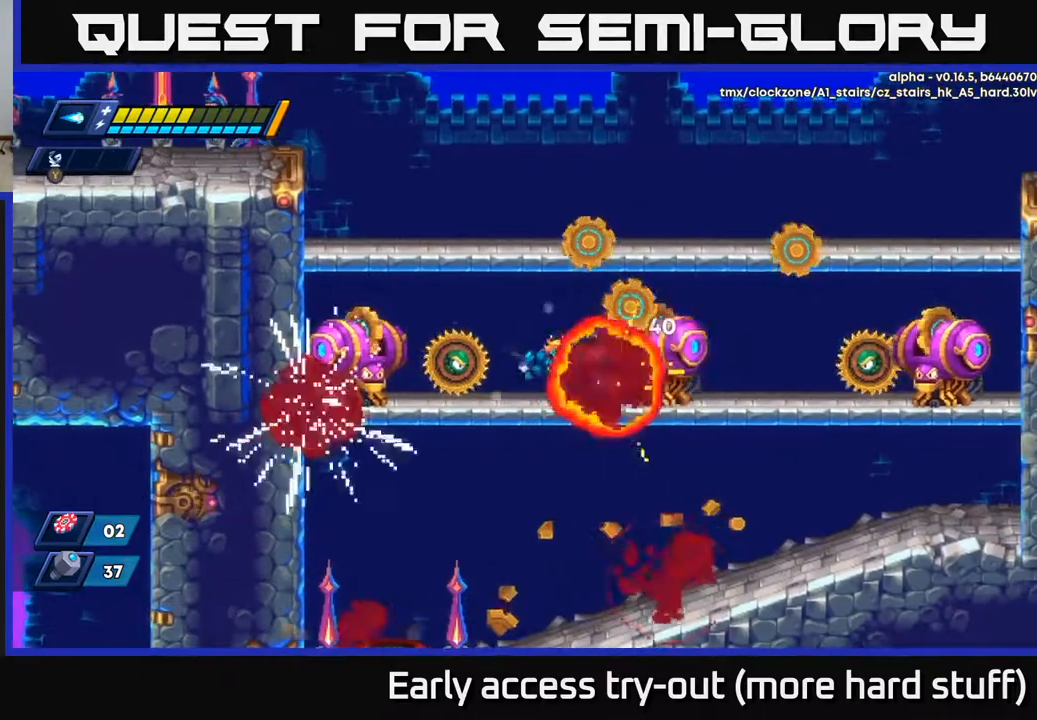
{"buttons": ["X"], "right_stick": "center", "events": [[83, "X", "down"], [100, "DPAD_RIGHT", "up"], [133, "DPAD_LEFT", "down"], [150, "X", "up"], [183, "DPAD_LEFT", "up"], [217, "X", "down"], [267, "X", "up"], [350, "X", "down"], [417, "X", "up"], [467, "X", "down"]]}
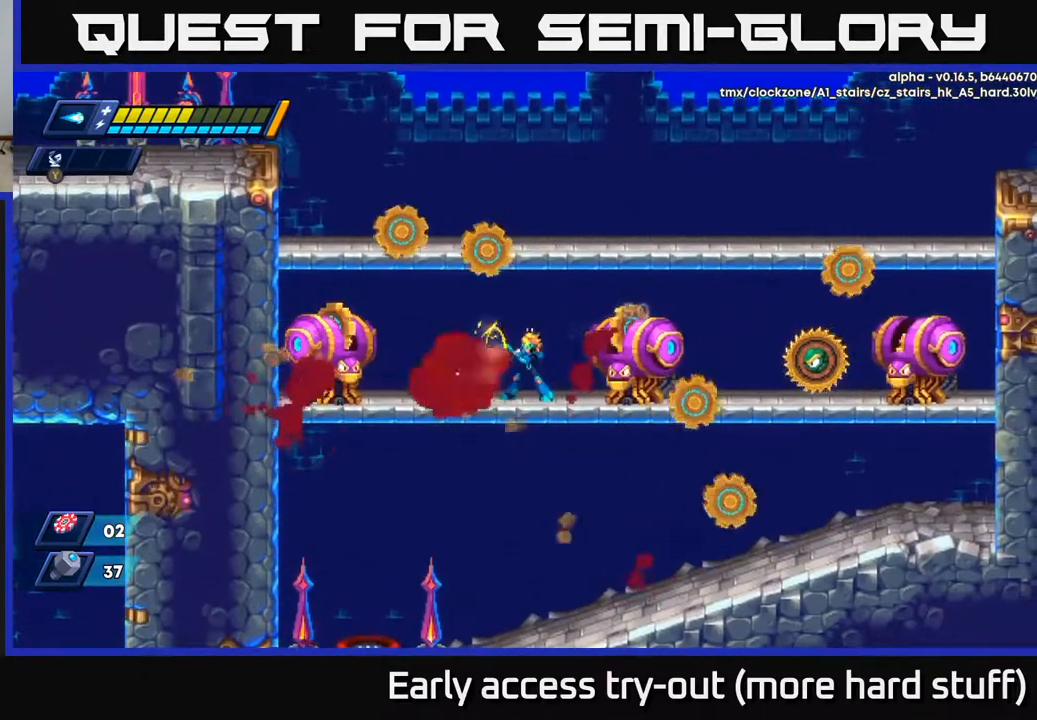
{"buttons": ["X"], "right_stick": "center", "events": [[33, "X", "up"], [100, "X", "down"], [167, "X", "up"], [233, "X", "down"], [300, "X", "up"], [383, "X", "down"], [433, "X", "up"], [500, "X", "down"]]}
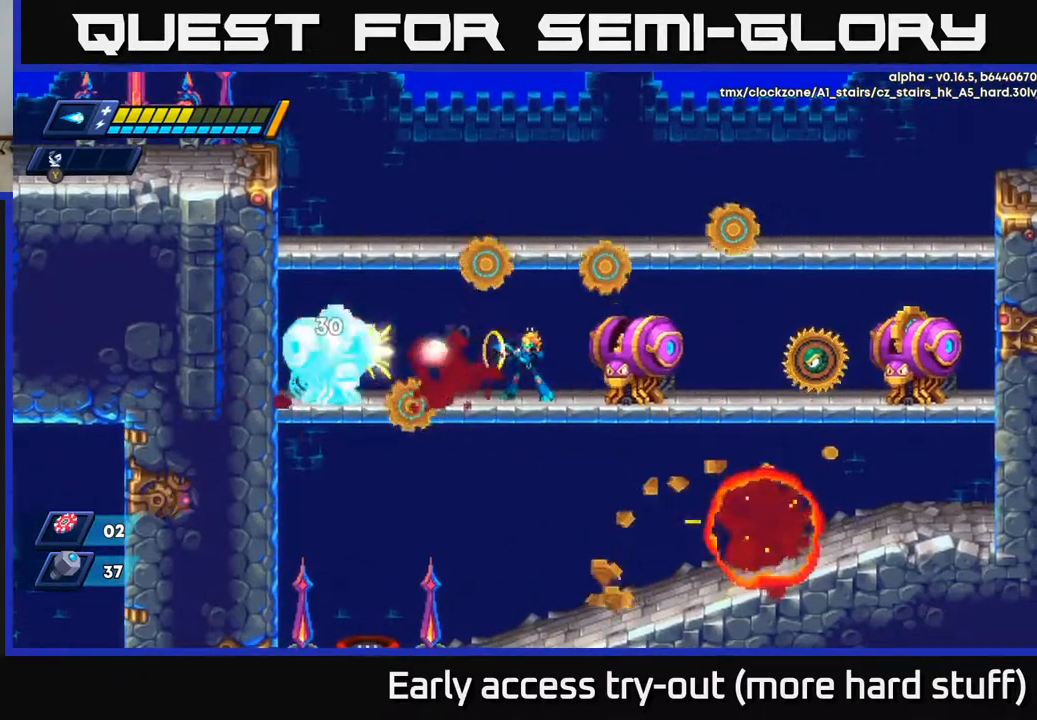
{"buttons": ["DPAD_LEFT"], "right_stick": "center", "events": [[50, "X", "up"], [100, "DPAD_LEFT", "down"], [133, "X", "down"], [183, "X", "up"], [250, "DPAD_LEFT", "up"], [267, "X", "down"], [333, "X", "up"], [400, "X", "down"], [450, "DPAD_LEFT", "down"], [467, "X", "up"]]}
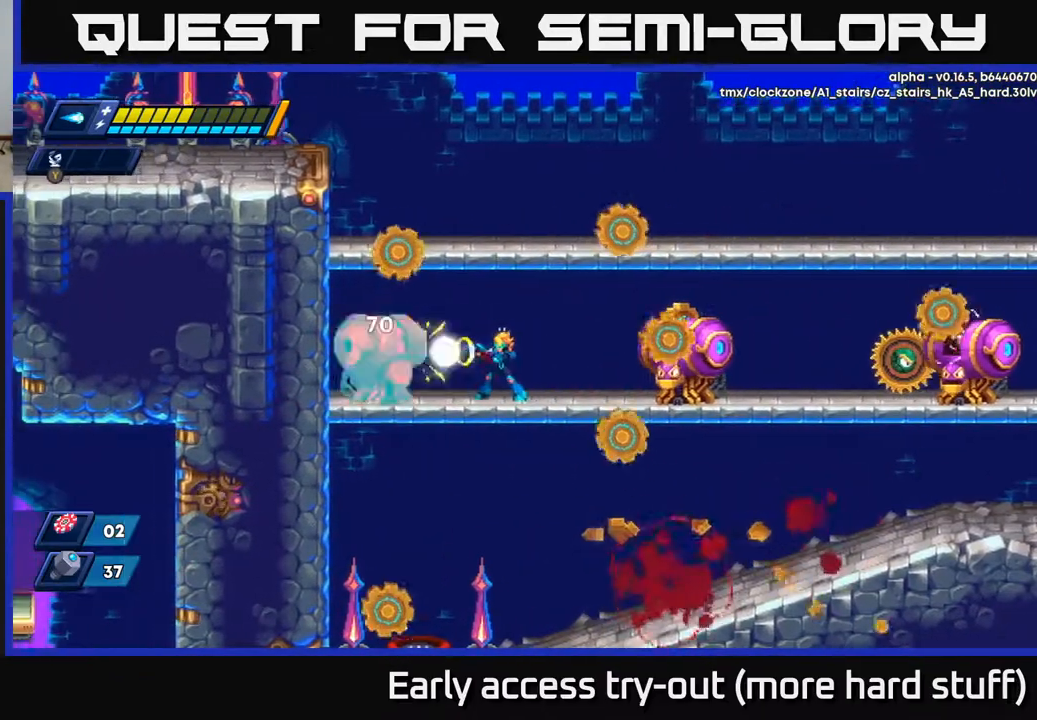
{"buttons": ["X", "DPAD_LEFT"], "right_stick": "center", "events": [[17, "DPAD_LEFT", "up"], [33, "X", "down"], [100, "X", "up"], [167, "X", "down"], [233, "X", "up"], [317, "X", "down"], [383, "X", "up"], [433, "DPAD_LEFT", "down"], [467, "X", "down"]]}